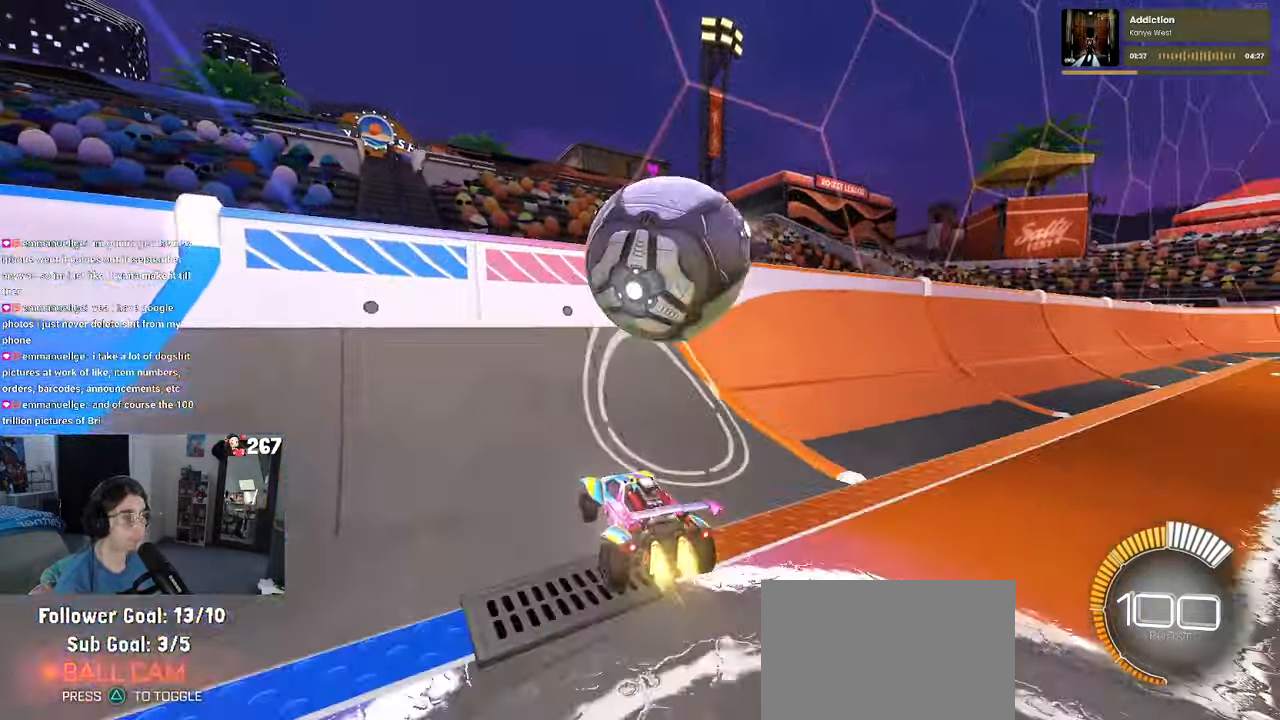
Gameplay with a controller (PlayStation layout); each line is a JSON object with the inputs held at the frame after it. "events" lists button and stick changes between this image and that frame as [ms after this image, input, new state], when the widget could be followed in between.
{"buttons": ["L1", "R2"], "left_stick": "right", "right_stick": "center", "events": [[84, "left_stick", "center"], [134, "R1", "up"], [300, "CROSS", "down"], [317, "L1", "down"], [317, "left_stick", "right"], [467, "CROSS", "up"]]}
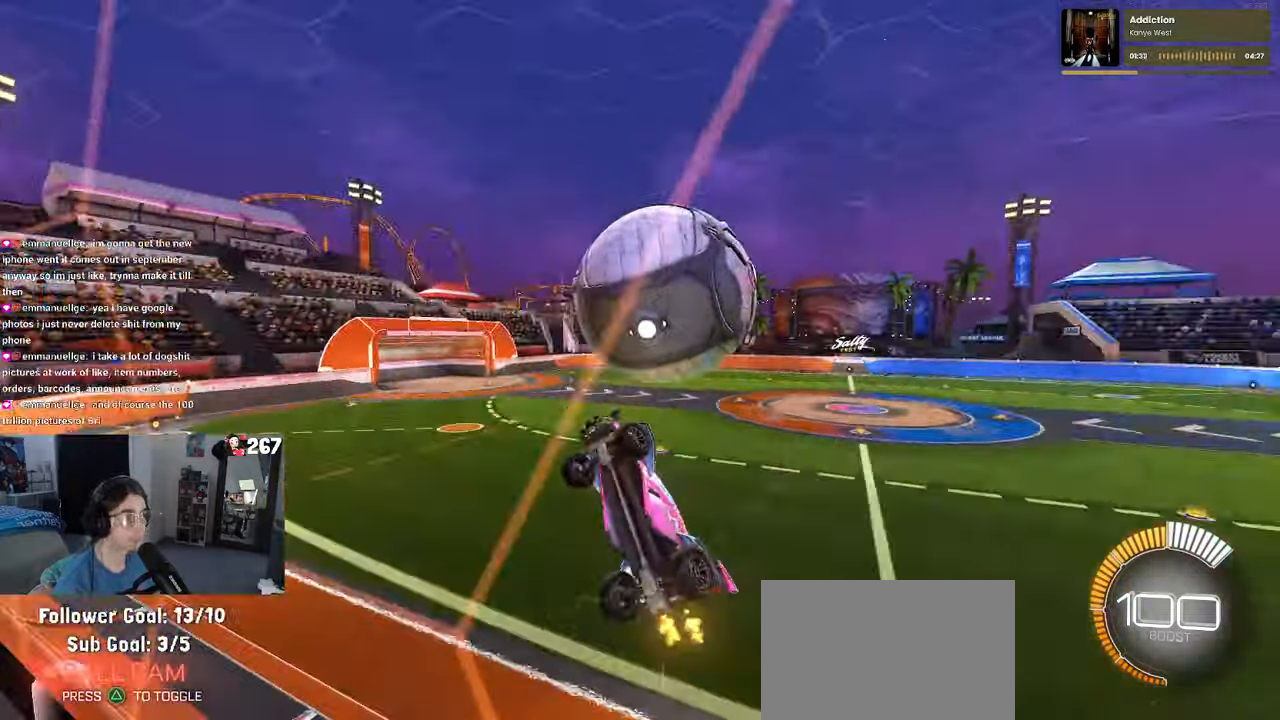
{"buttons": ["L1", "R1"], "left_stick": "center", "right_stick": "center", "events": [[17, "left_stick", "down-right"], [317, "R2", "up"], [383, "left_stick", "center"], [466, "R1", "down"]]}
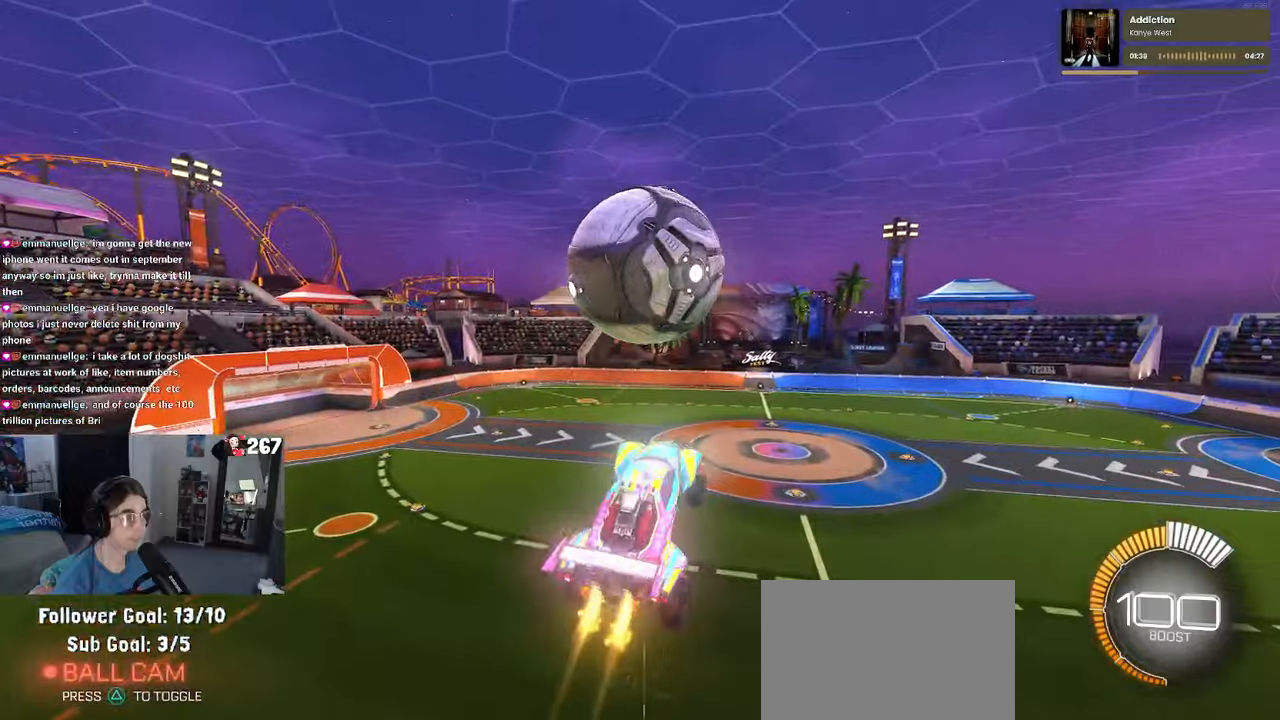
{"buttons": ["L1", "R1"], "left_stick": "down", "right_stick": "center", "events": [[33, "left_stick", "down"], [166, "left_stick", "center"], [266, "left_stick", "down-left"], [300, "R1", "up"], [366, "R1", "down"], [483, "left_stick", "down"]]}
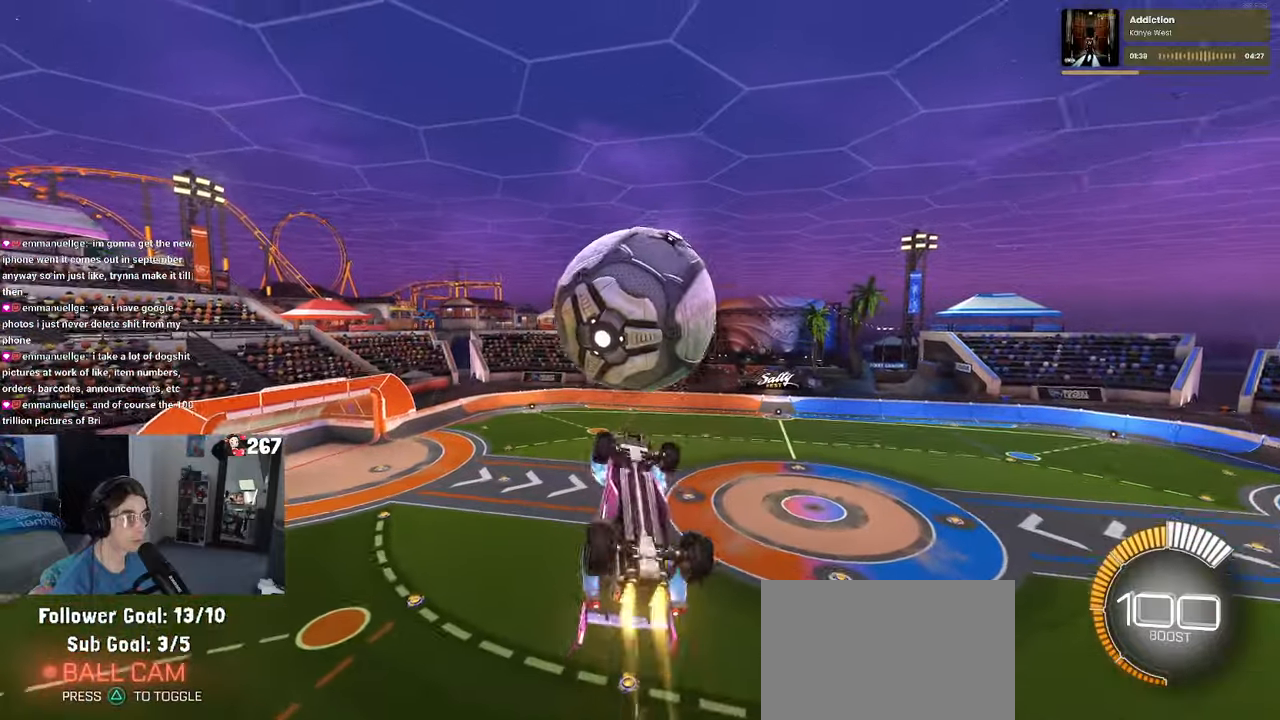
{"buttons": ["L1"], "left_stick": "up-left", "right_stick": "center", "events": [[16, "L1", "up"], [233, "left_stick", "center"], [316, "left_stick", "up-left"], [333, "L1", "down"], [366, "R1", "up"]]}
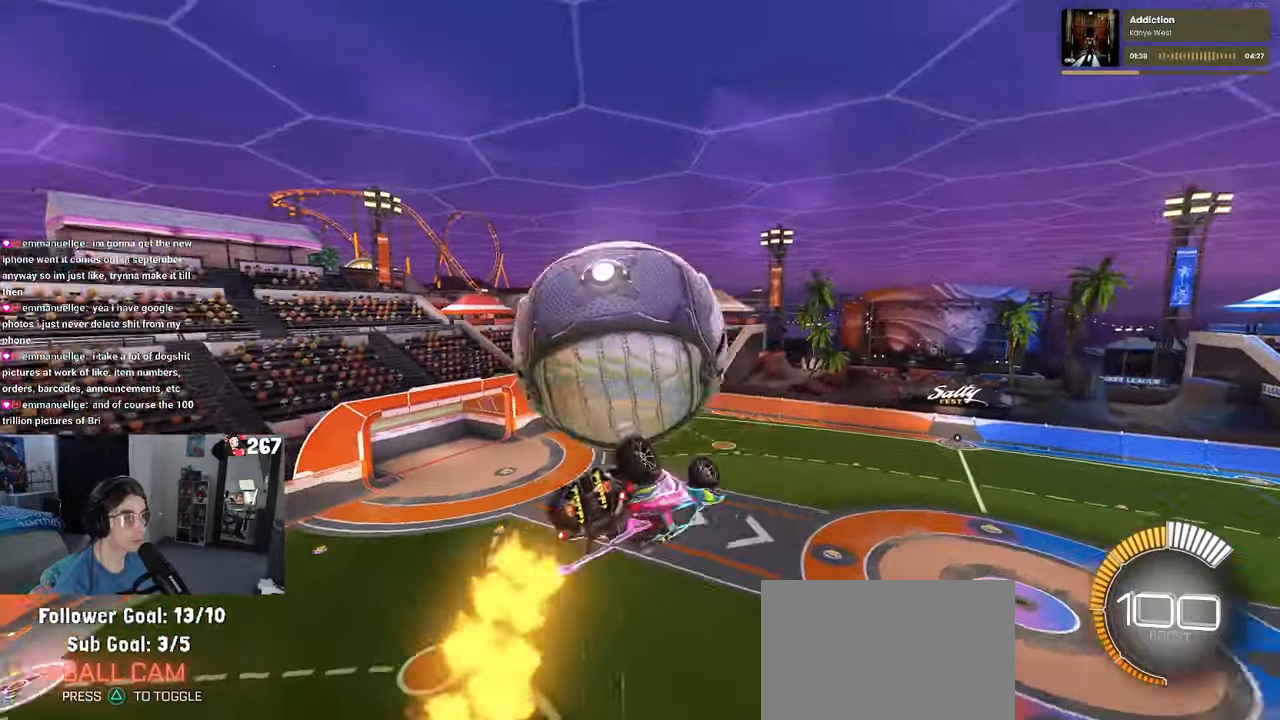
{"buttons": [], "left_stick": "center", "right_stick": "center", "events": [[233, "left_stick", "center"], [400, "L1", "up"]]}
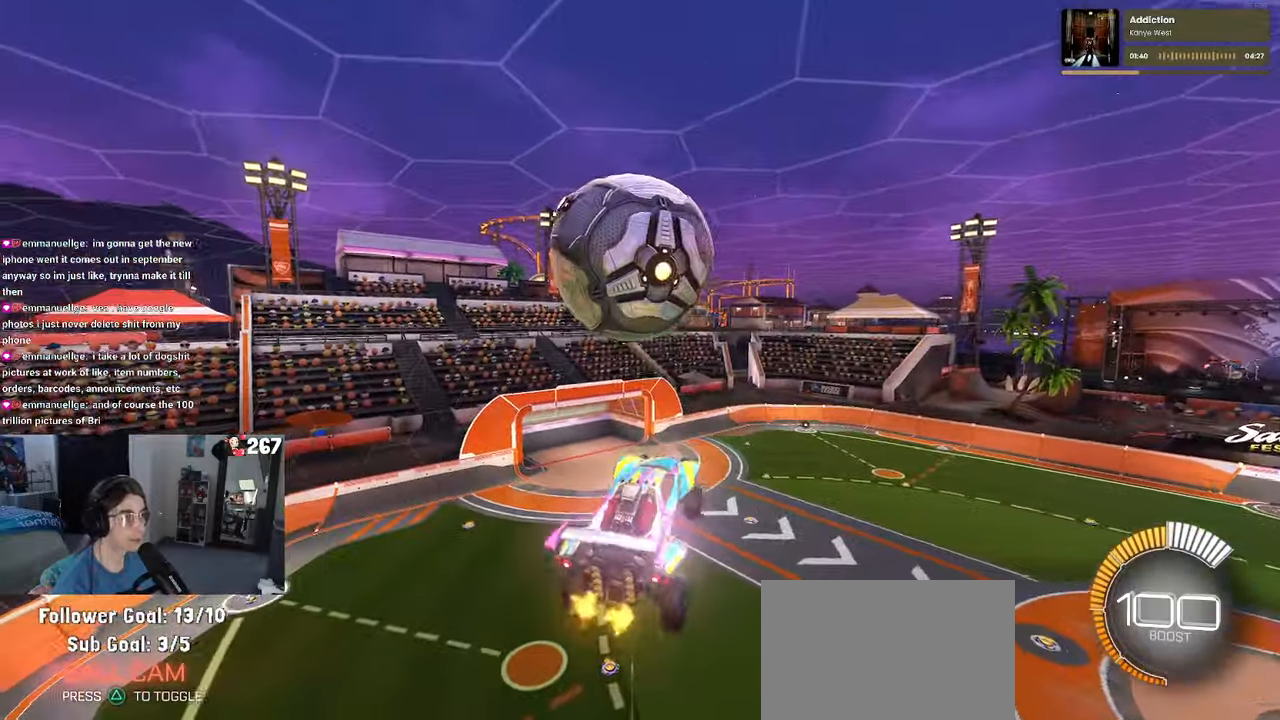
{"buttons": [], "left_stick": "down-right", "right_stick": "center", "events": [[16, "left_stick", "up"], [66, "CROSS", "down"], [150, "CROSS", "up"], [166, "left_stick", "down"], [300, "R1", "down"], [383, "R1", "up"], [416, "left_stick", "down-right"]]}
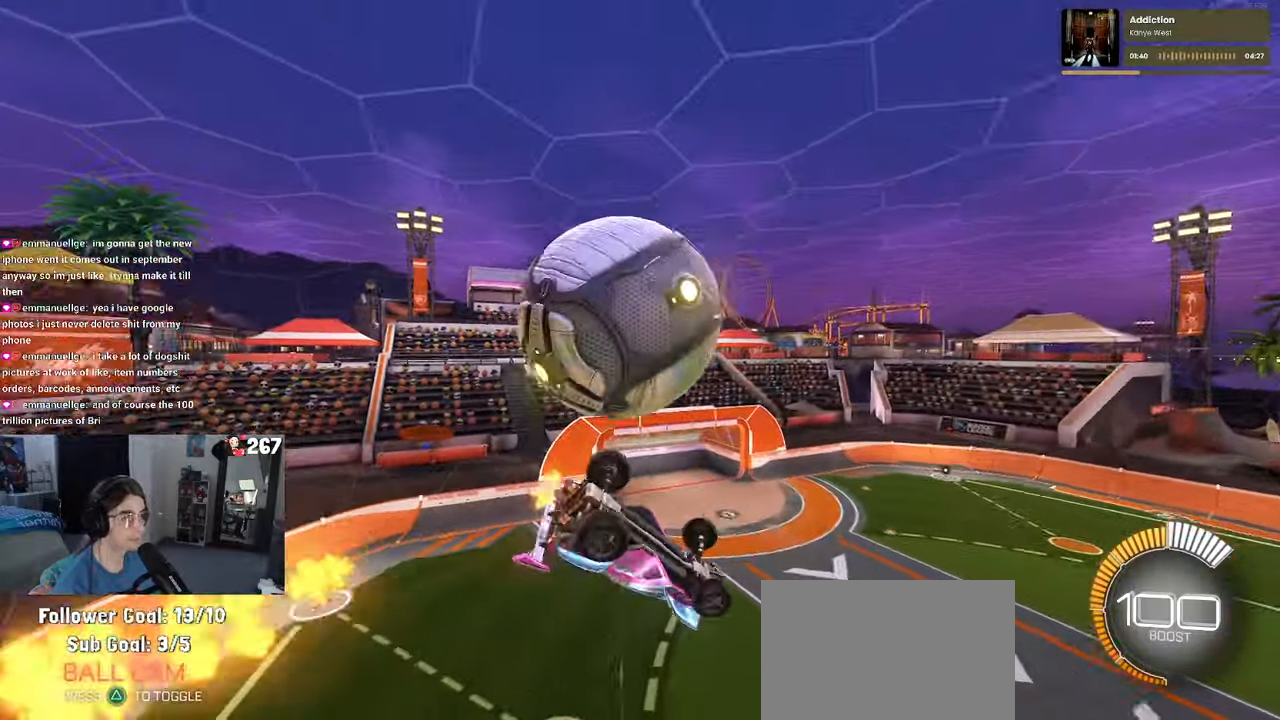
{"buttons": [], "left_stick": "up-right", "right_stick": "center", "events": [[350, "left_stick", "up-right"]]}
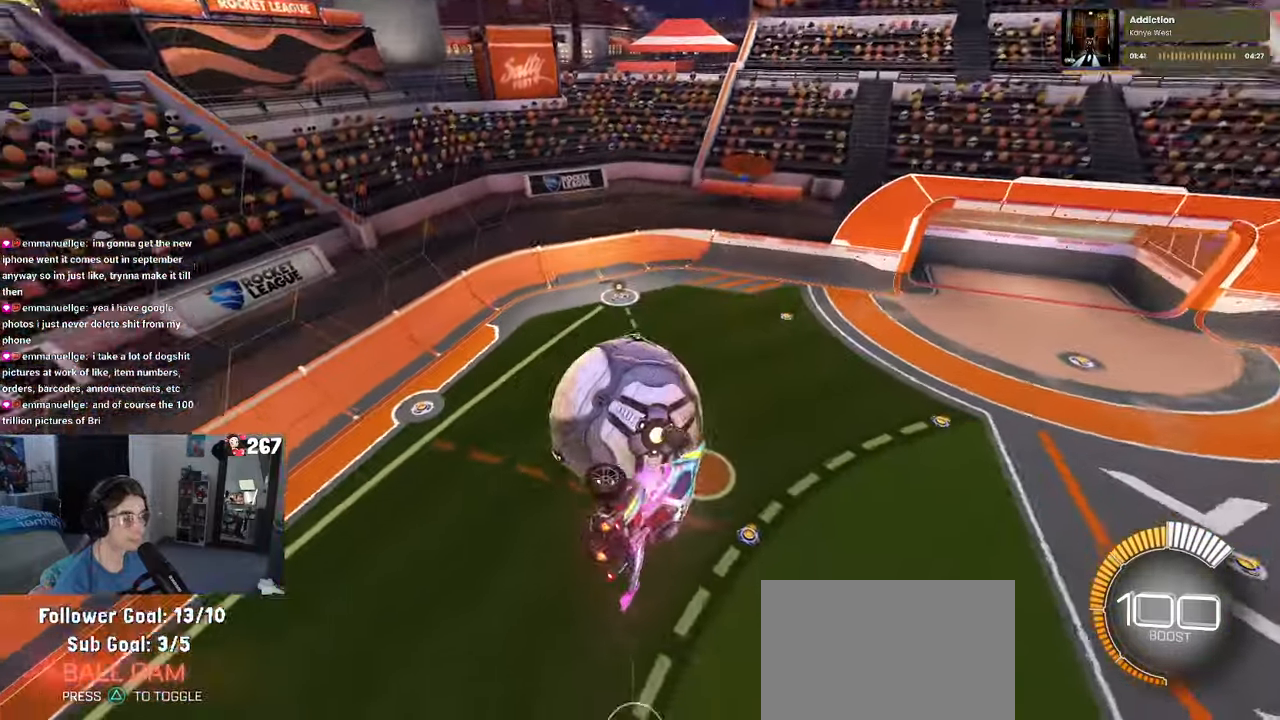
{"buttons": ["L1", "R1"], "left_stick": "left", "right_stick": "center", "events": [[116, "left_stick", "up"], [150, "R1", "down"], [216, "left_stick", "up-left"], [233, "L1", "down"], [316, "left_stick", "left"]]}
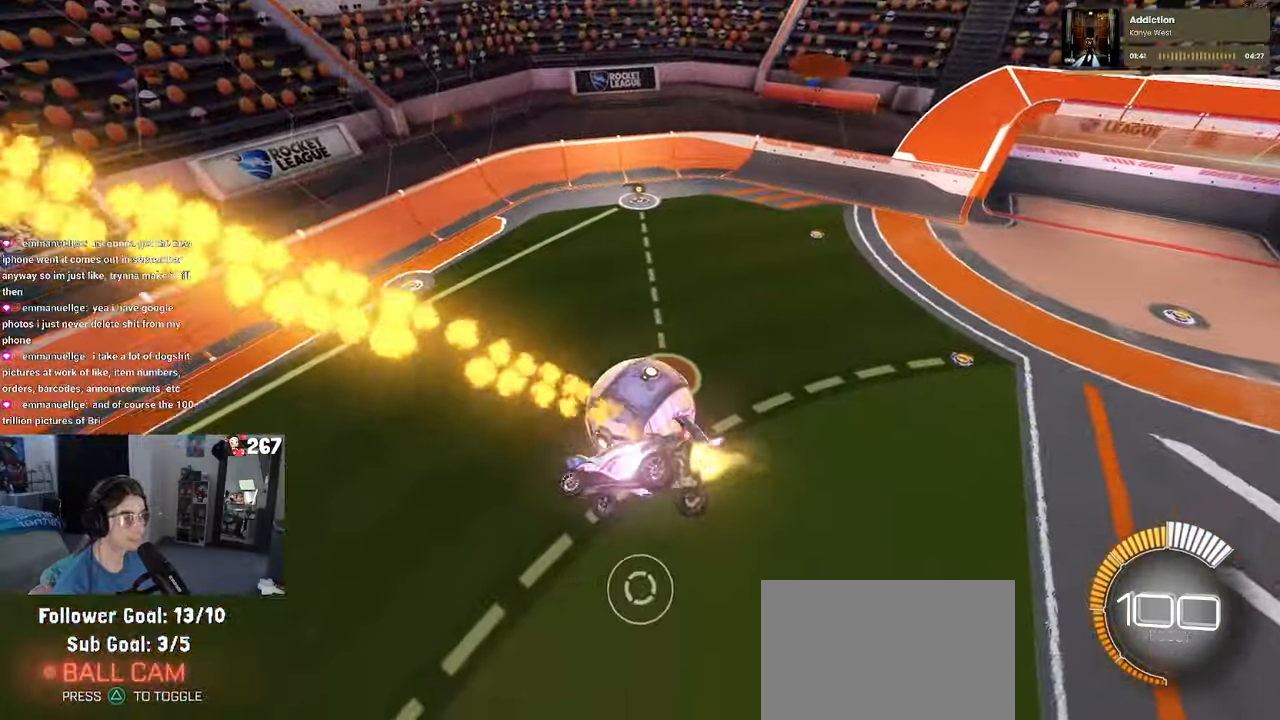
{"buttons": [], "left_stick": "up-left", "right_stick": "center", "events": [[133, "L1", "up"], [183, "R1", "up"], [366, "left_stick", "center"], [466, "left_stick", "up-left"]]}
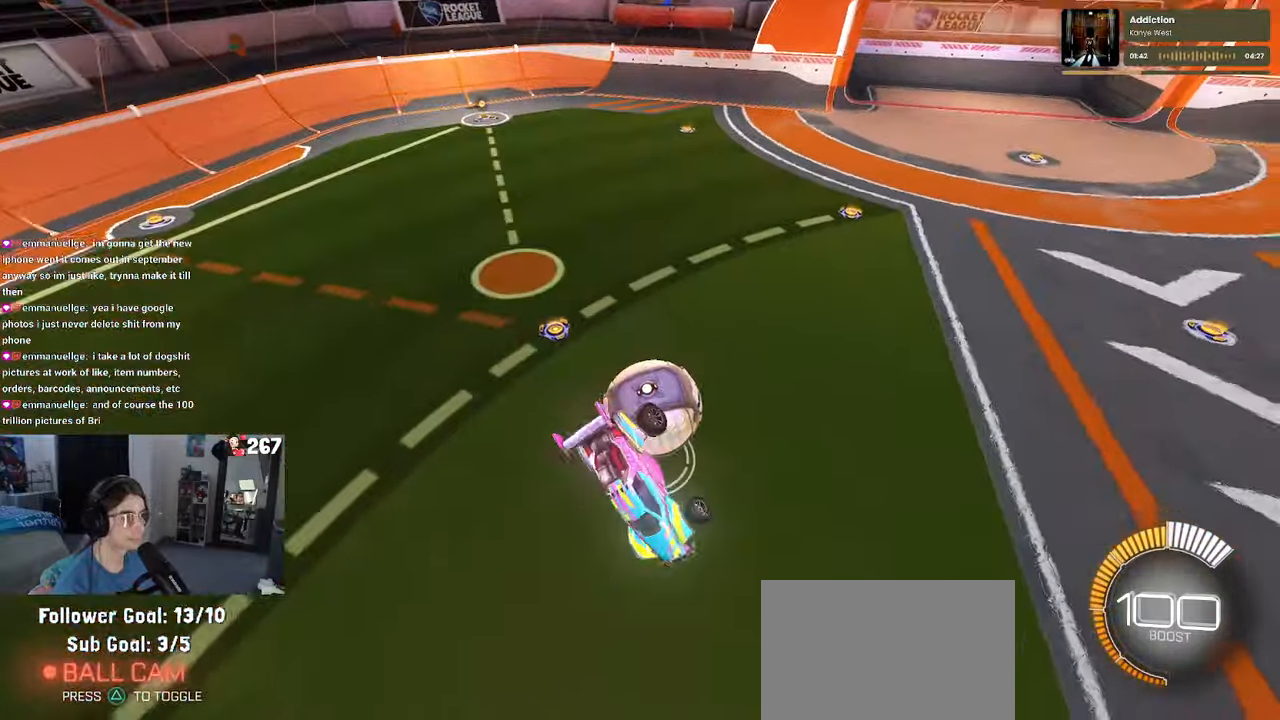
{"buttons": ["CROSS"], "left_stick": "down", "right_stick": "center", "events": [[133, "SQUARE", "down"], [250, "left_stick", "left"], [400, "left_stick", "down-left"], [483, "CROSS", "down"], [500, "SQUARE", "up"], [500, "left_stick", "down"]]}
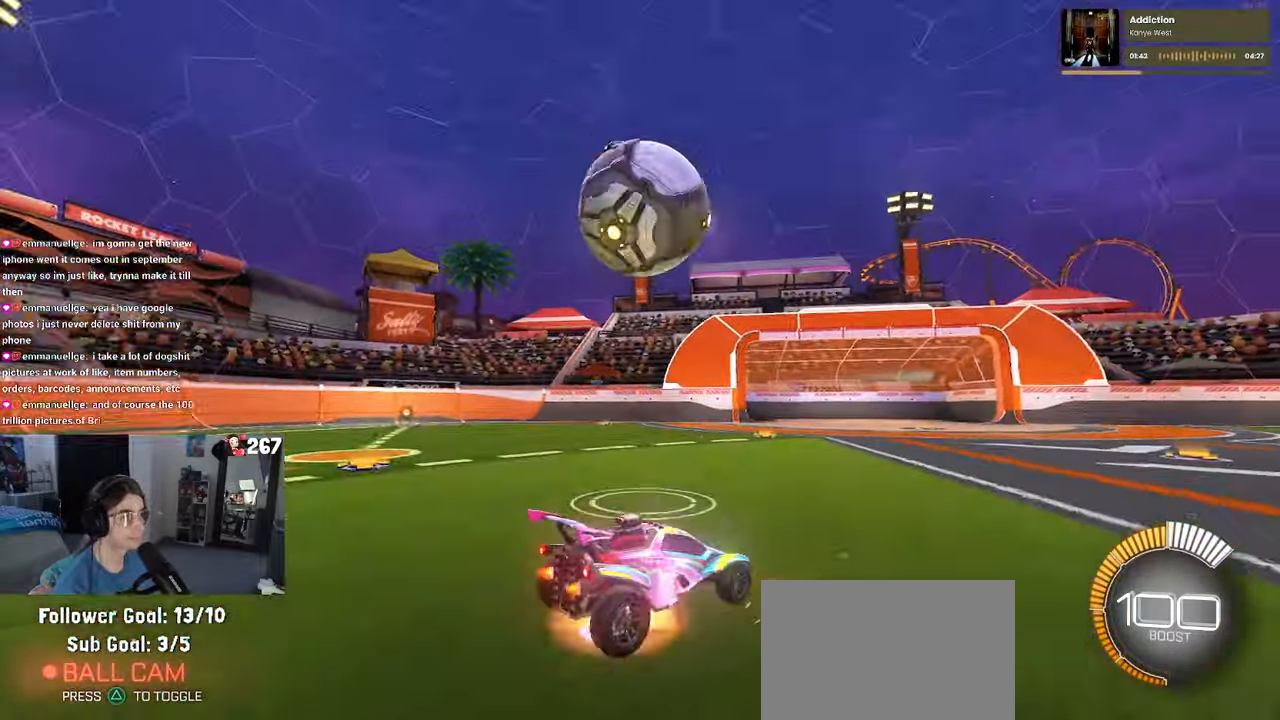
{"buttons": ["L1", "R1"], "left_stick": "center", "right_stick": "center", "events": [[133, "CROSS", "up"], [183, "left_stick", "down-right"], [300, "R1", "down"], [316, "L1", "down"], [433, "left_stick", "center"]]}
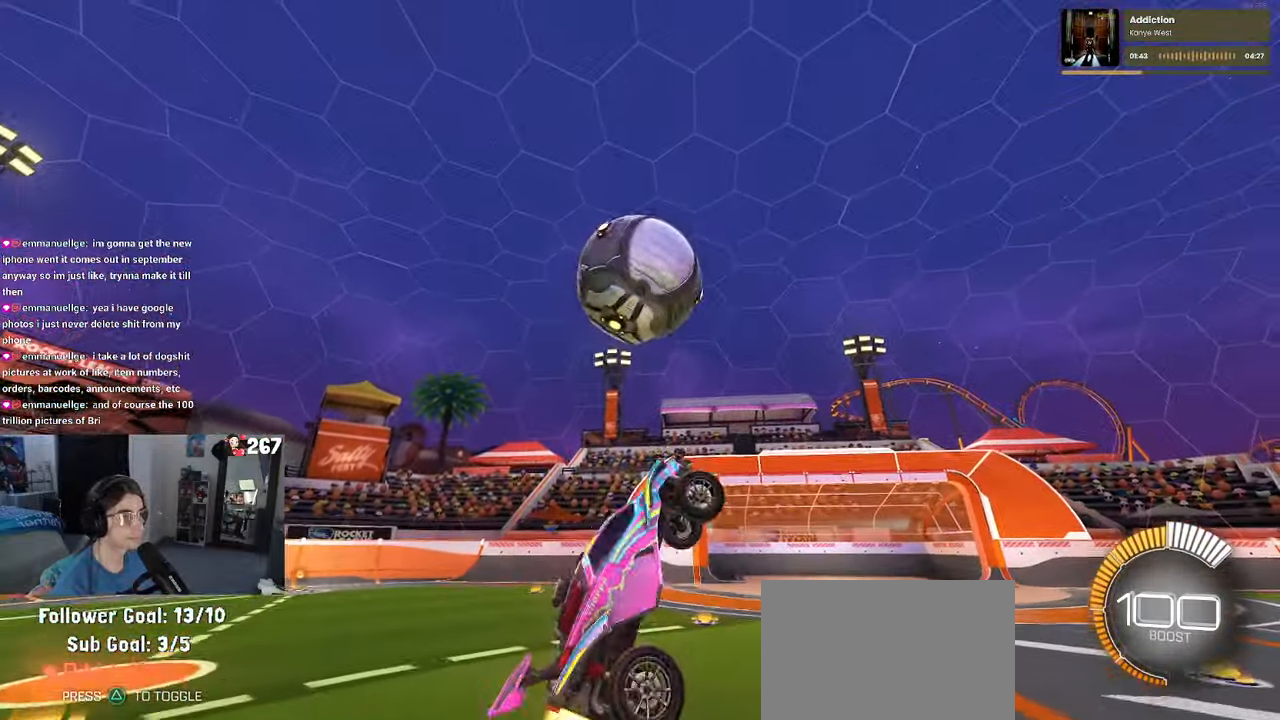
{"buttons": ["L1"], "left_stick": "down-right", "right_stick": "center", "events": [[16, "left_stick", "left"], [100, "left_stick", "right"], [150, "left_stick", "down-right"], [216, "R1", "up"], [350, "R1", "down"], [350, "left_stick", "left"], [467, "R1", "up"], [467, "left_stick", "down-right"]]}
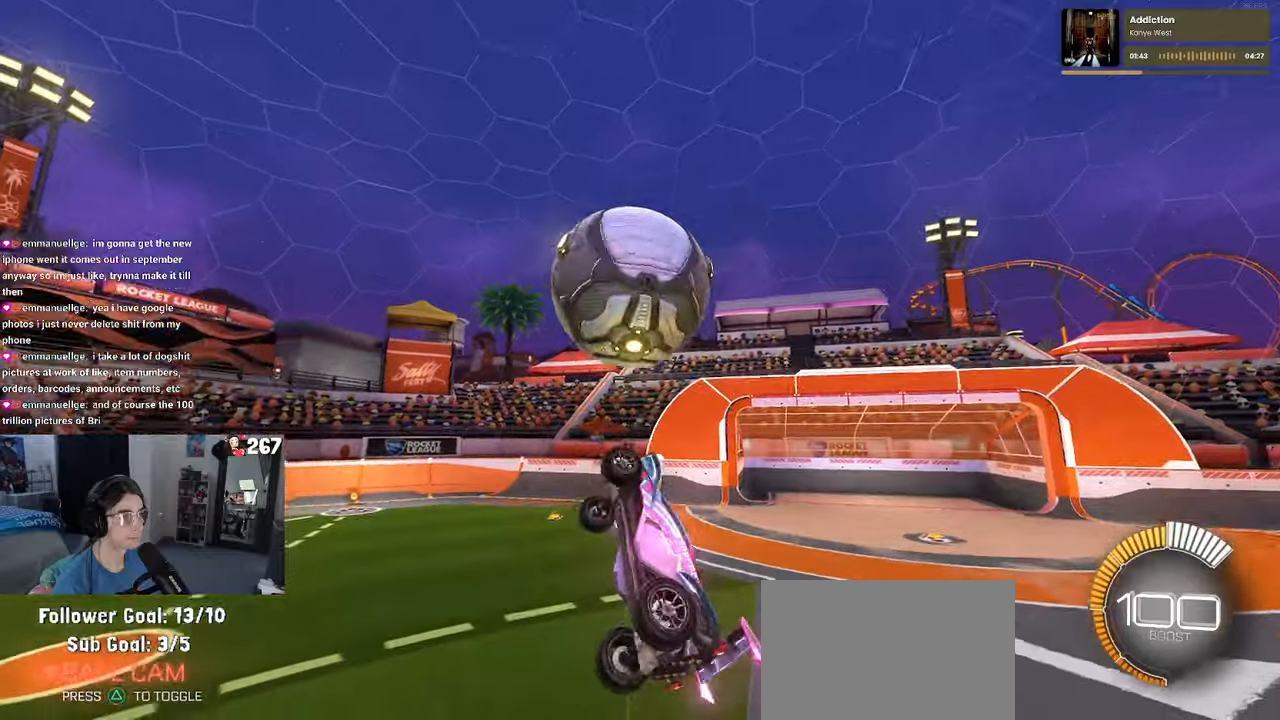
{"buttons": ["R1"], "left_stick": "down-right", "right_stick": "center", "events": [[83, "L1", "up"], [150, "left_stick", "up"], [200, "R1", "down"], [217, "CROSS", "down"], [317, "CROSS", "up"], [317, "left_stick", "down-right"]]}
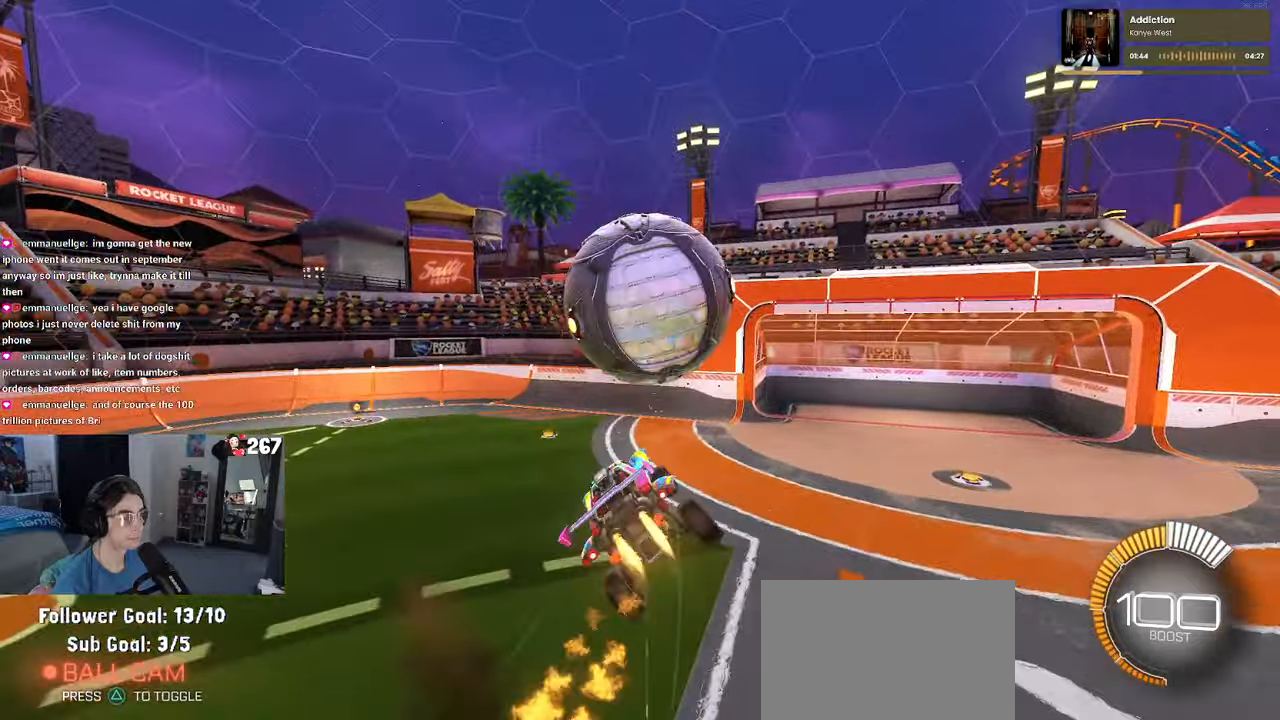
{"buttons": ["L1", "R1"], "left_stick": "center", "right_stick": "center", "events": [[150, "L1", "down"], [400, "left_stick", "left"], [467, "left_stick", "center"]]}
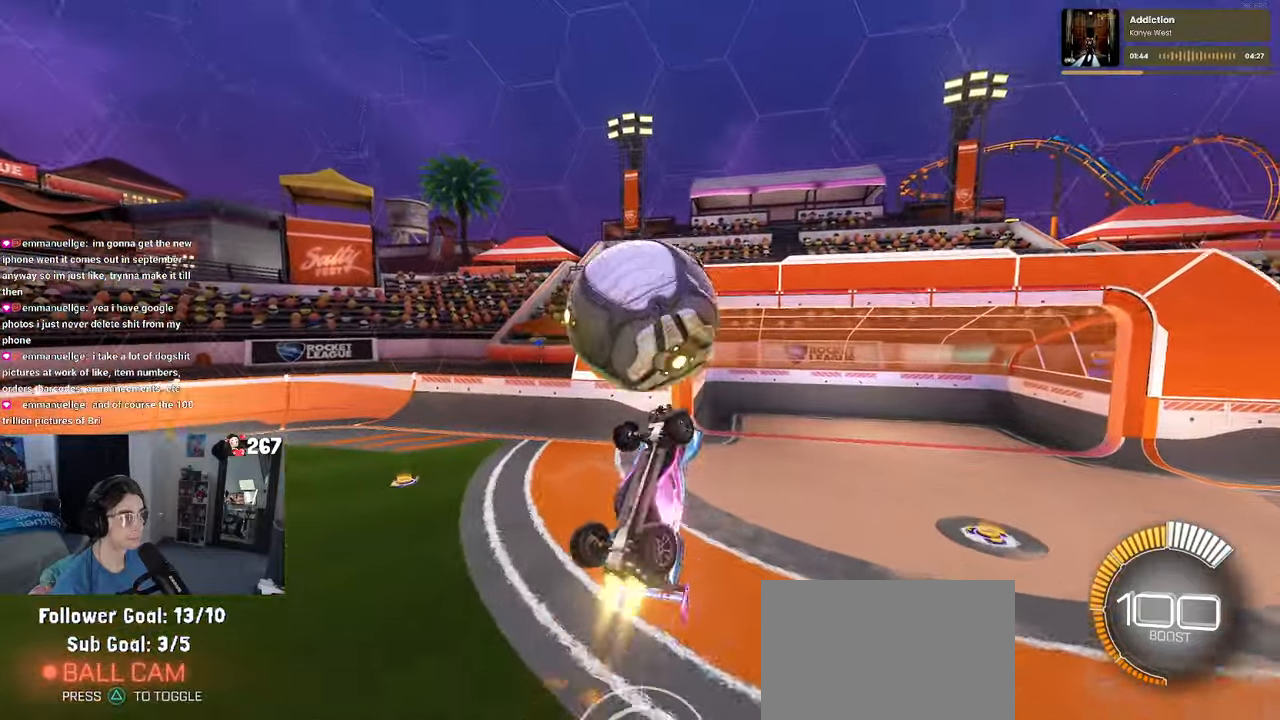
{"buttons": [], "left_stick": "up-left", "right_stick": "center"}
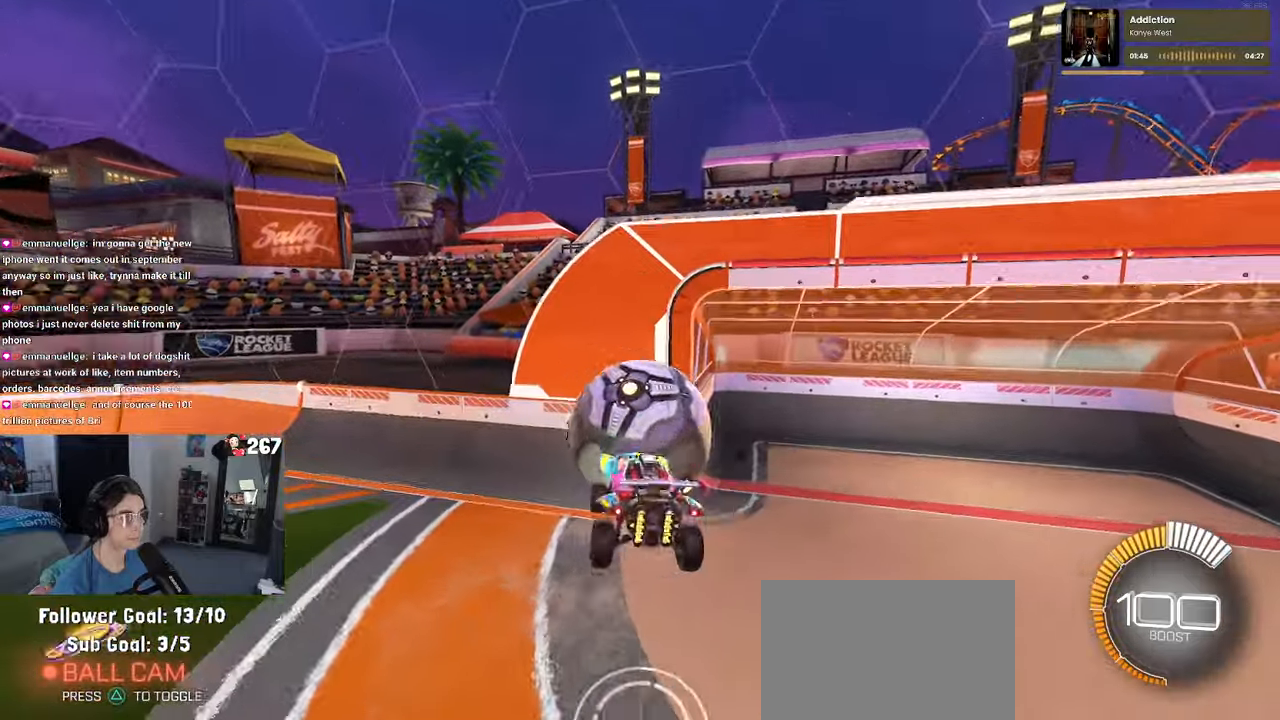
{"buttons": [], "left_stick": "center", "right_stick": "center", "events": [[17, "left_stick", "left"], [133, "left_stick", "center"]]}
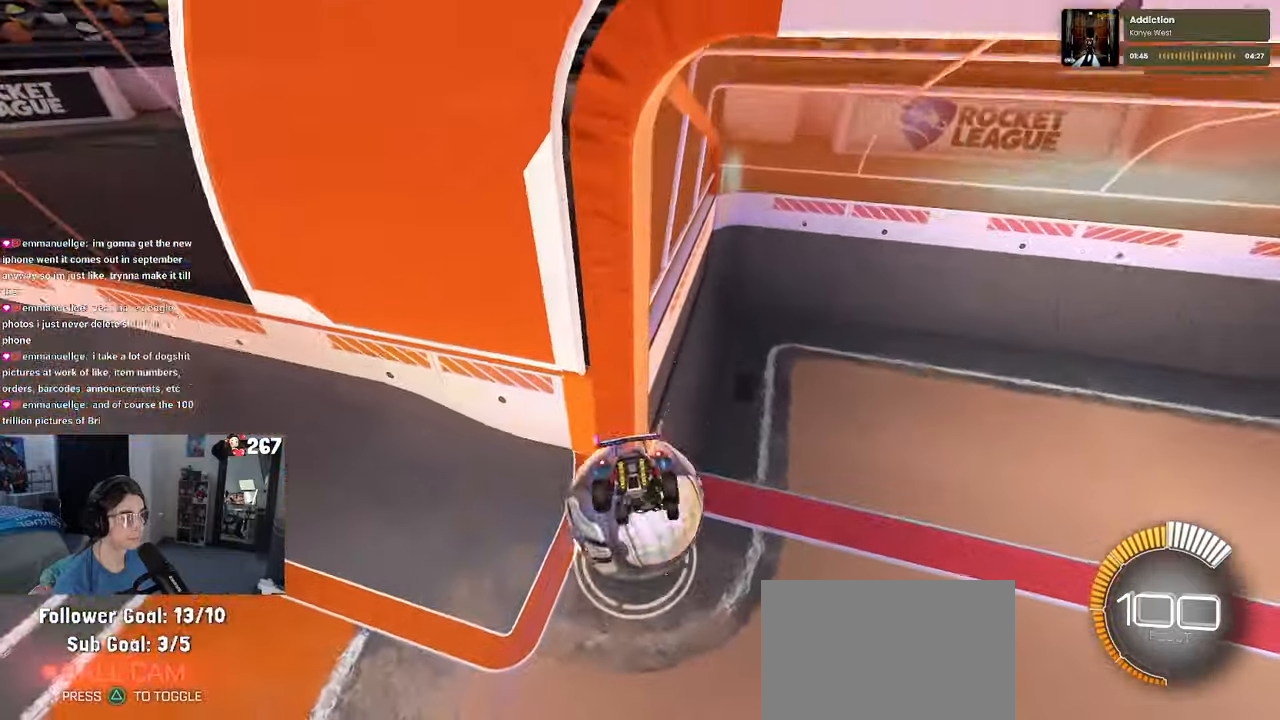
{"buttons": [], "left_stick": "center", "right_stick": "center", "events": []}
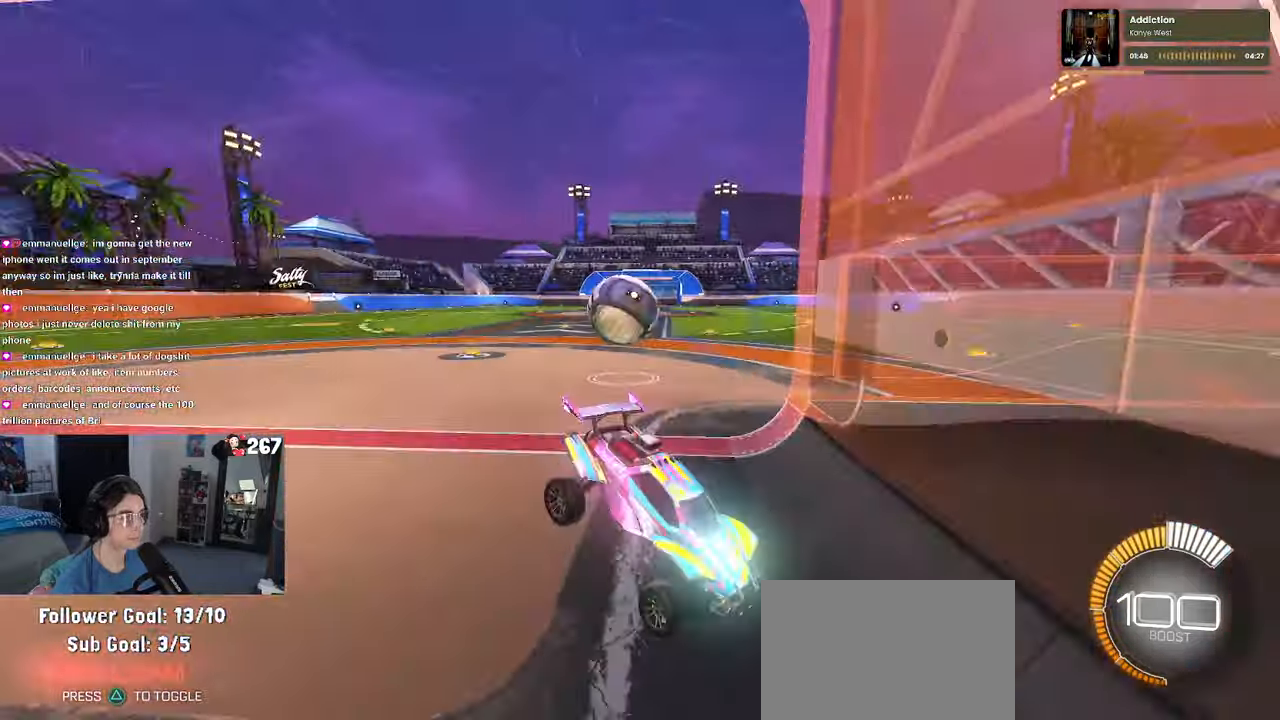
{"buttons": ["R2"], "left_stick": "up-right", "right_stick": "center", "events": [[50, "left_stick", "right"], [200, "R2", "down"], [217, "left_stick", "up-right"]]}
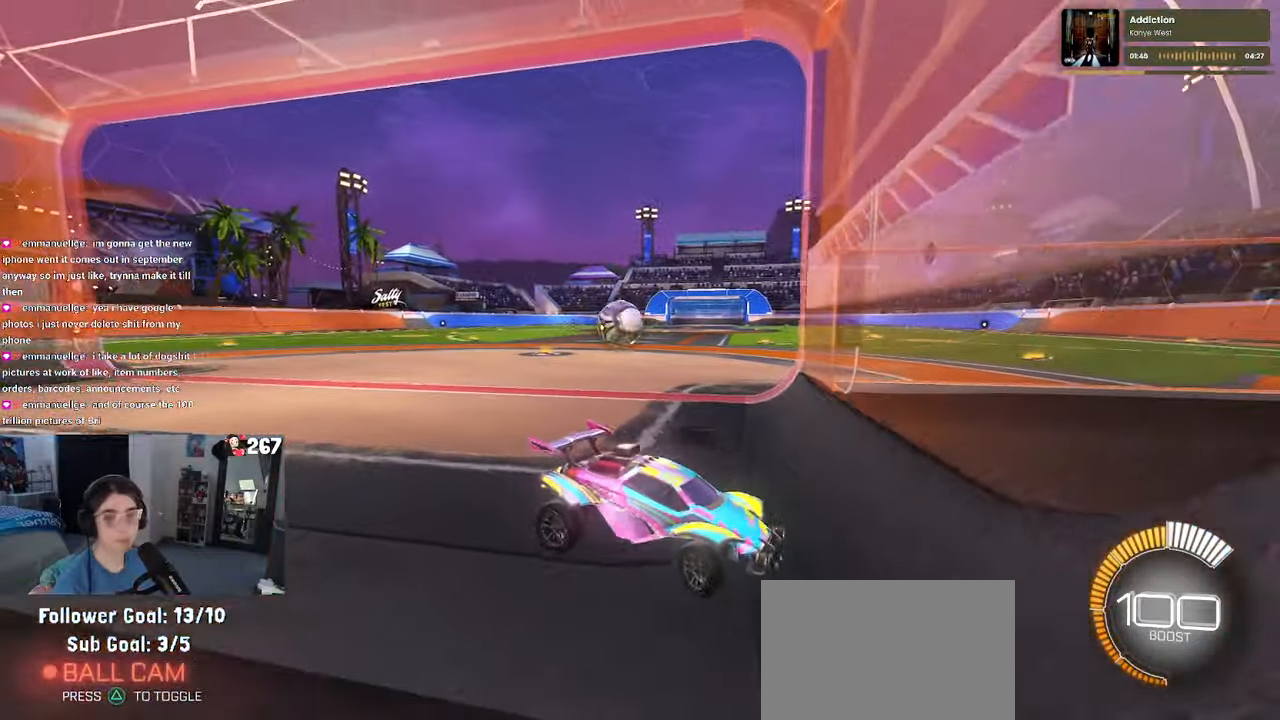
{"buttons": ["R2"], "left_stick": "right", "right_stick": "center", "events": [[33, "left_stick", "right"], [367, "SQUARE", "down"], [500, "SQUARE", "up"]]}
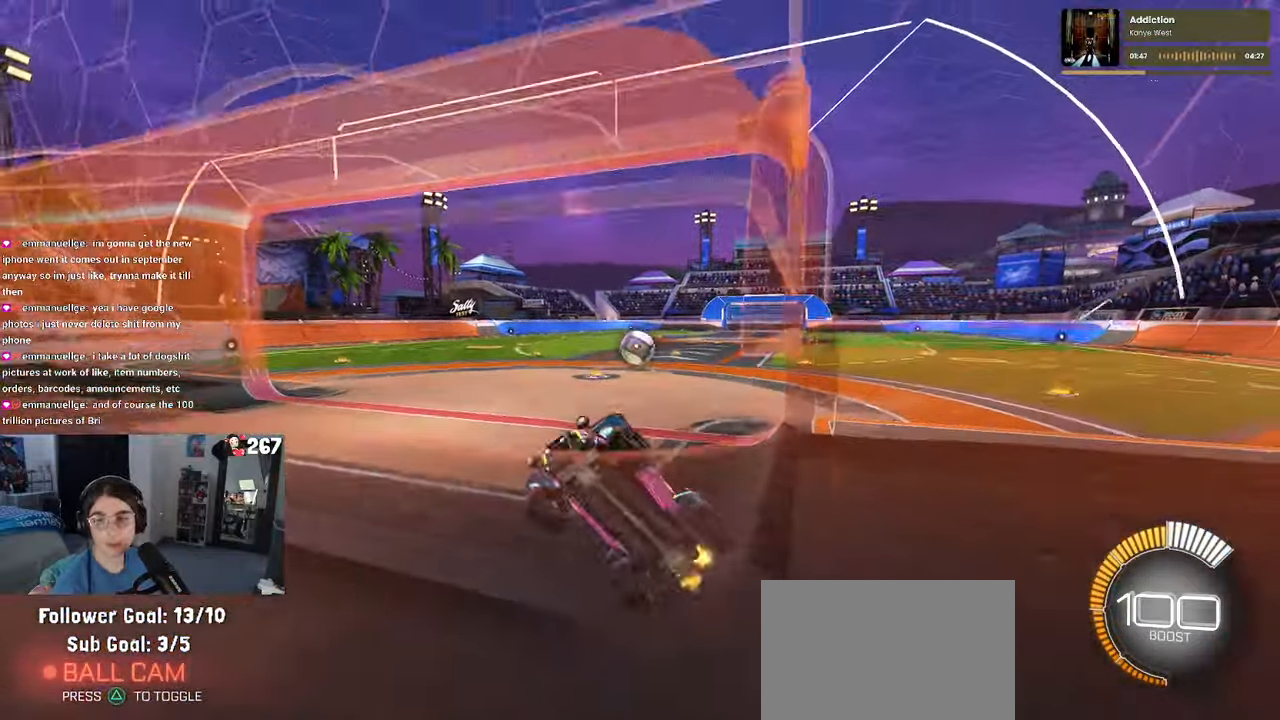
{"buttons": ["R1", "R2"], "left_stick": "right", "right_stick": "center", "events": [[400, "R1", "down"]]}
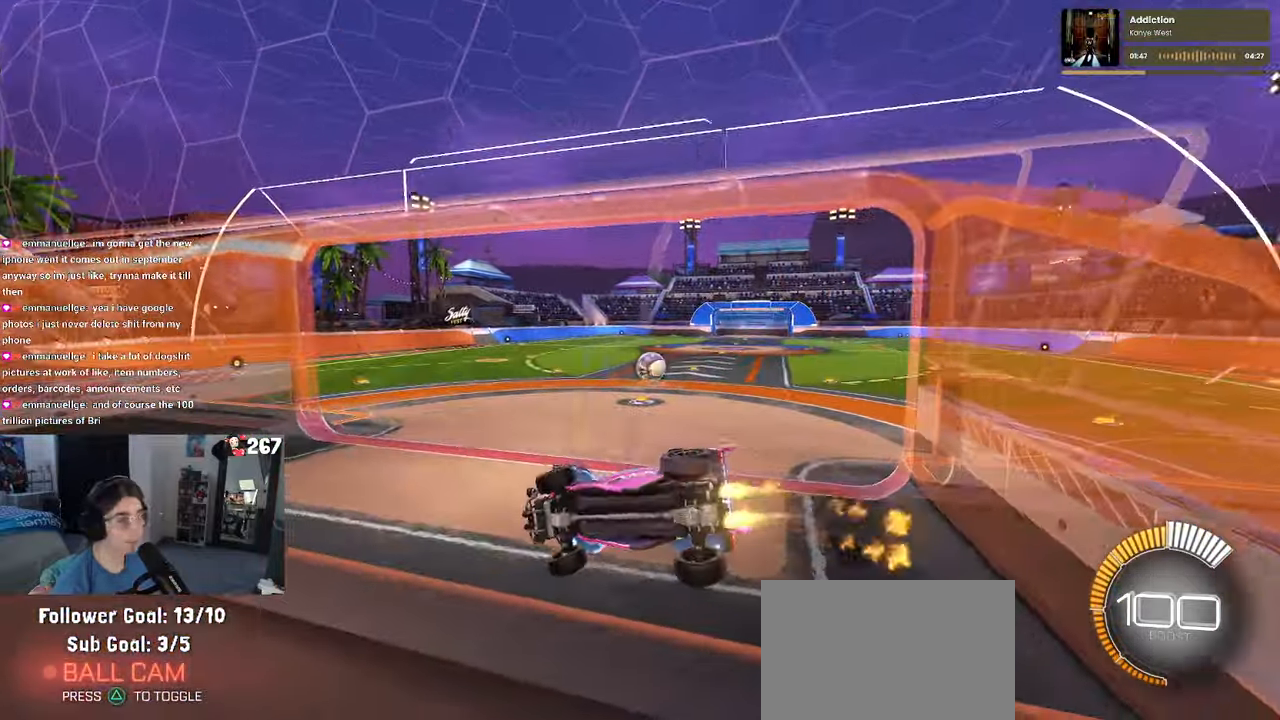
{"buttons": ["R1", "R2"], "left_stick": "right", "right_stick": "center", "events": []}
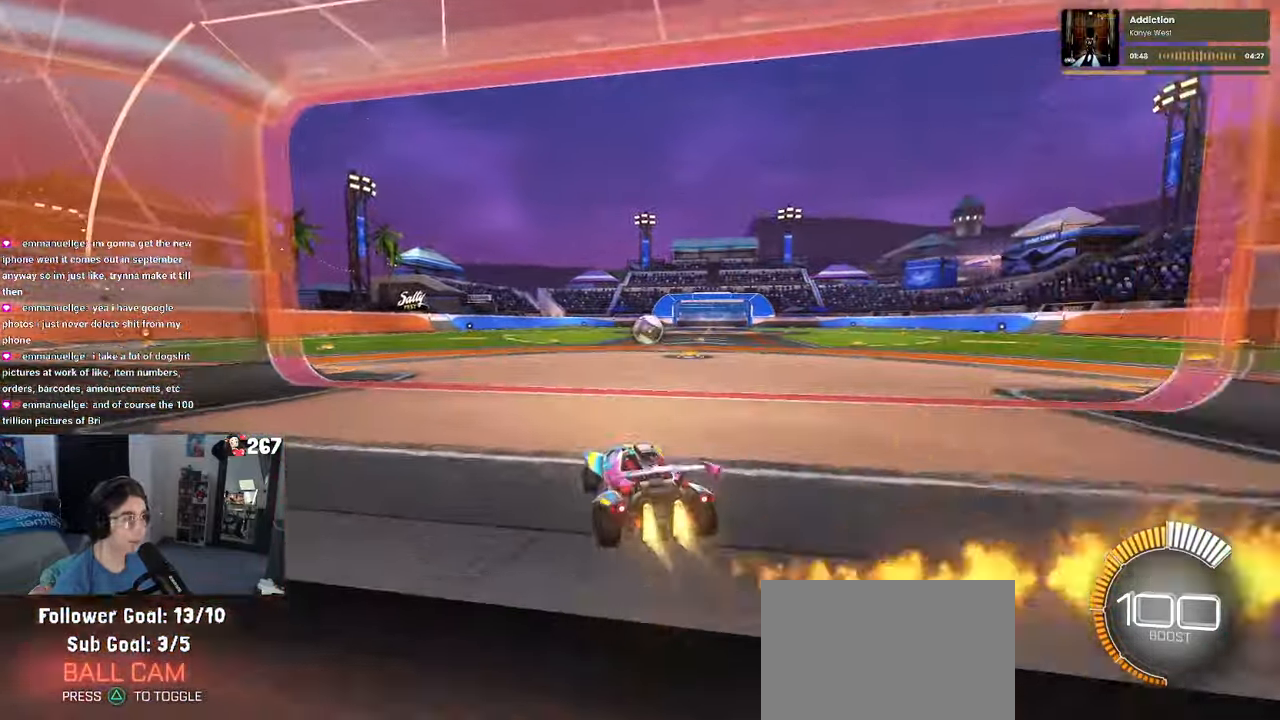
{"buttons": ["SQUARE", "R1", "R2"], "left_stick": "down-right", "right_stick": "center", "events": [[33, "left_stick", "center"], [83, "left_stick", "left"], [117, "CROSS", "down"], [167, "CROSS", "up"], [167, "left_stick", "up-right"], [233, "CROSS", "down"], [300, "CROSS", "up"], [317, "SQUARE", "down"], [317, "left_stick", "down-right"]]}